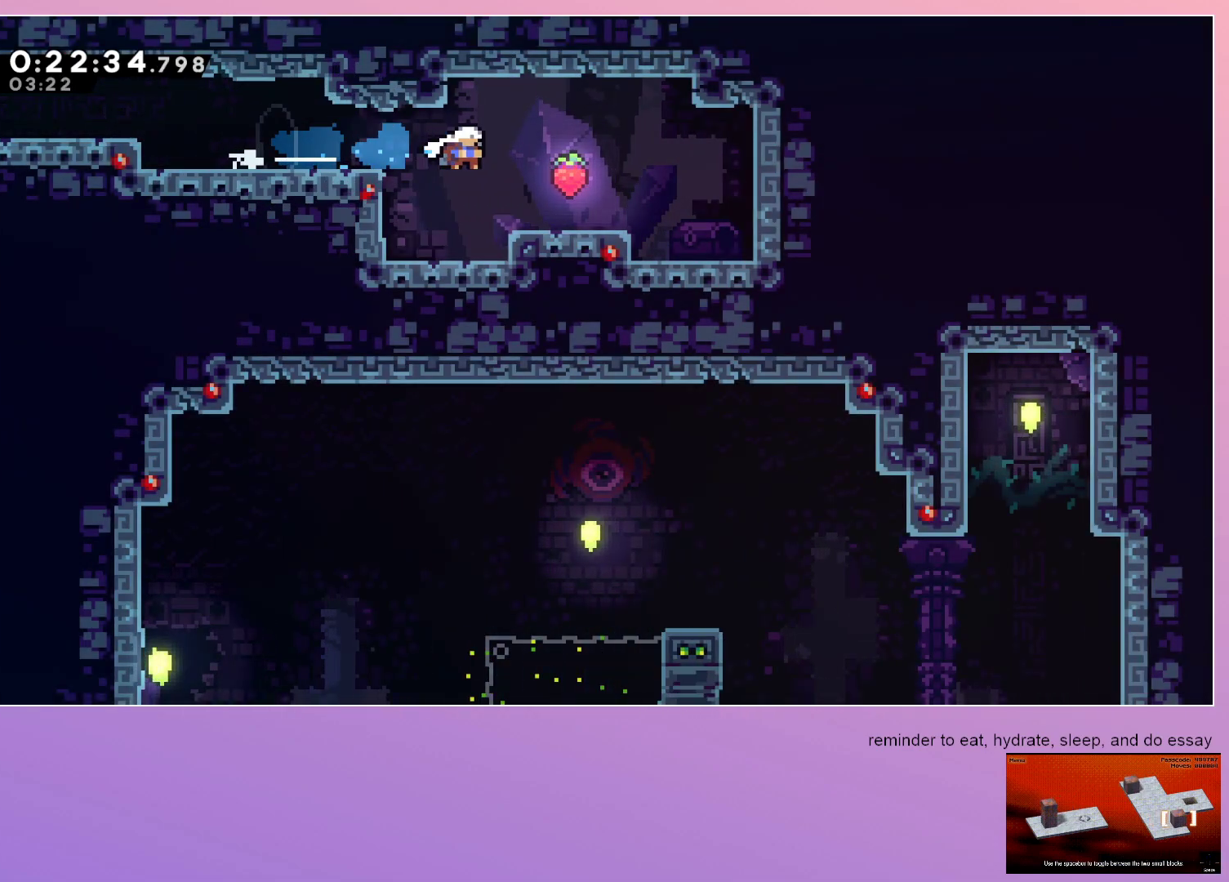
Gameplay with keyboard; each line is a JSON object with the keys held at the frame after it. "events" lists presses ("down") and releases ("up") of "dash", "down", "grab", "jump", "left", "menu", "right" and "up" between this image and that frame as [ms after this image, input, new state], when the widget could be followed in between. No other keys are recorded. Mouse input is not recorded. Key names are as the overlay labels them; some are game actions (e.g. jump) rather than physical keys.
{"keys": ["left"], "events": [[233, "left", "down"], [233, "right", "up"], [300, "dash", "down"], [300, "jump", "down"], [433, "dash", "up"], [433, "jump", "up"]]}
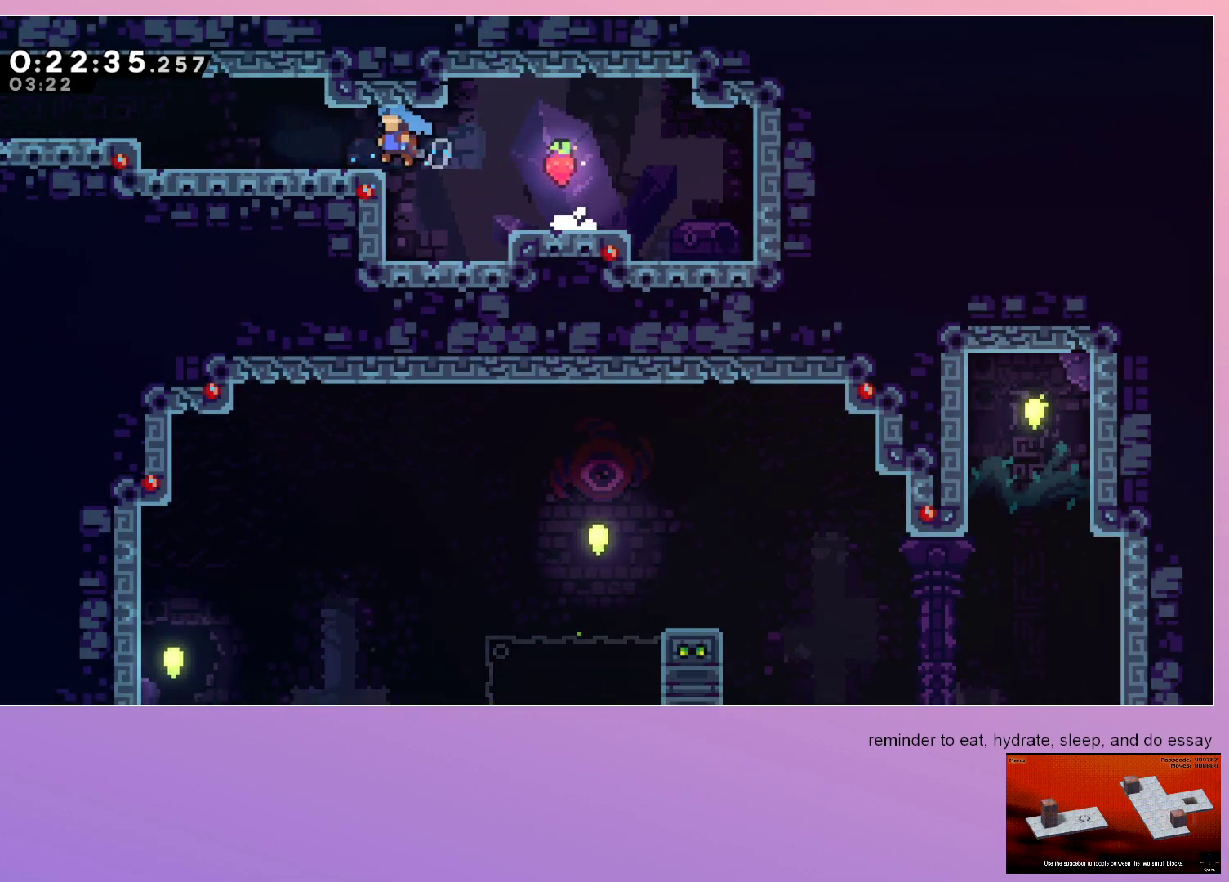
{"keys": ["down", "left"], "events": [[117, "dash", "down"], [117, "down", "down"], [217, "dash", "up"], [217, "grab", "down"], [300, "jump", "down"], [483, "grab", "up"], [483, "jump", "up"]]}
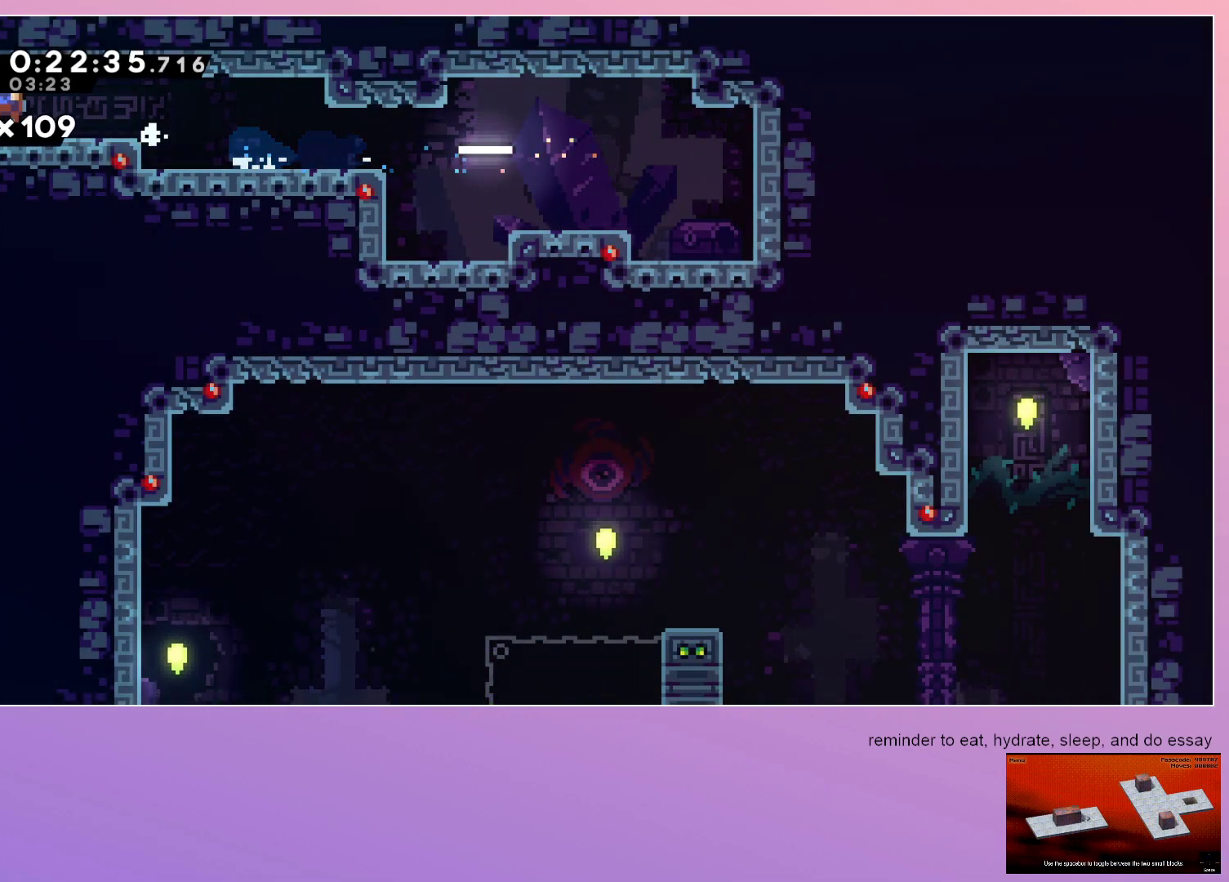
{"keys": ["down", "left"], "events": []}
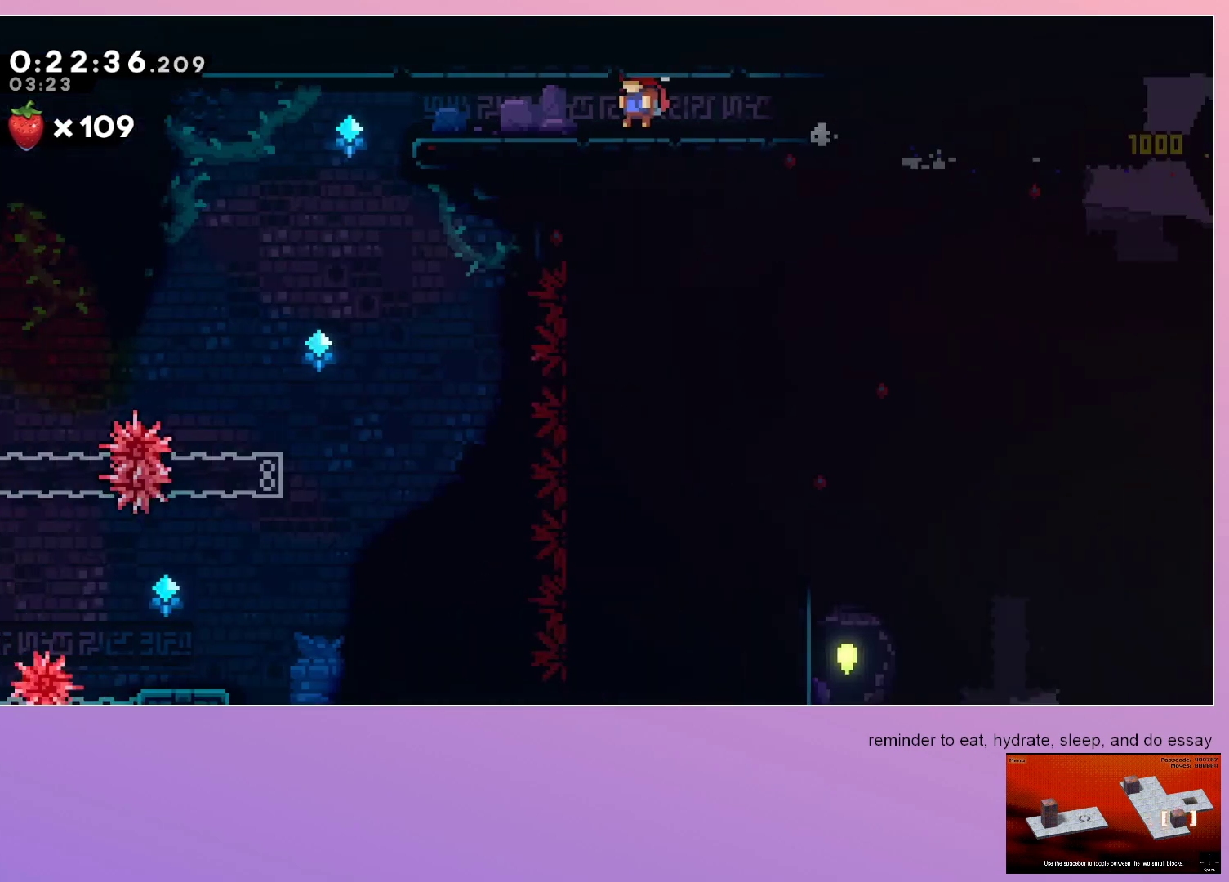
{"keys": ["down", "left"], "events": []}
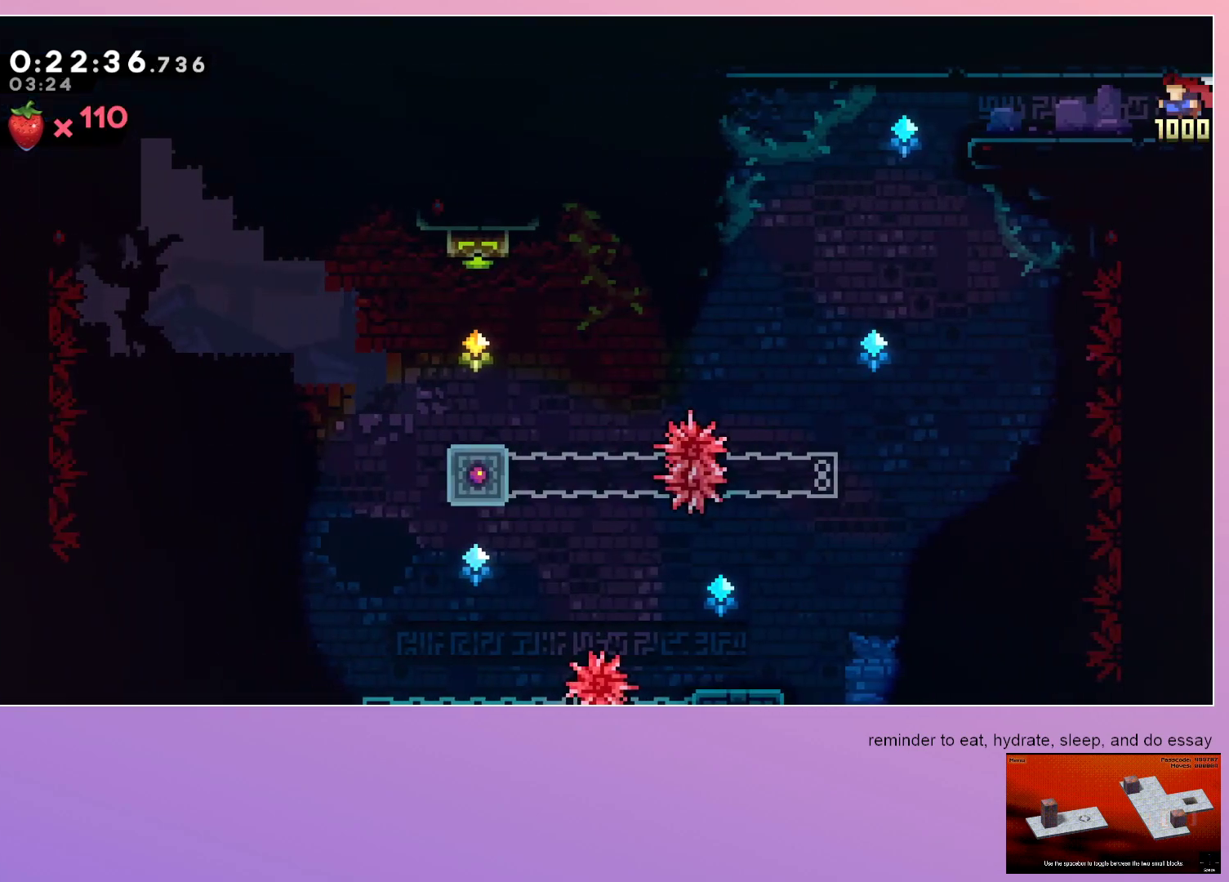
{"keys": ["down", "left"], "events": [[67, "dash", "down"], [217, "dash", "up"], [267, "jump", "down"], [317, "jump", "up"]]}
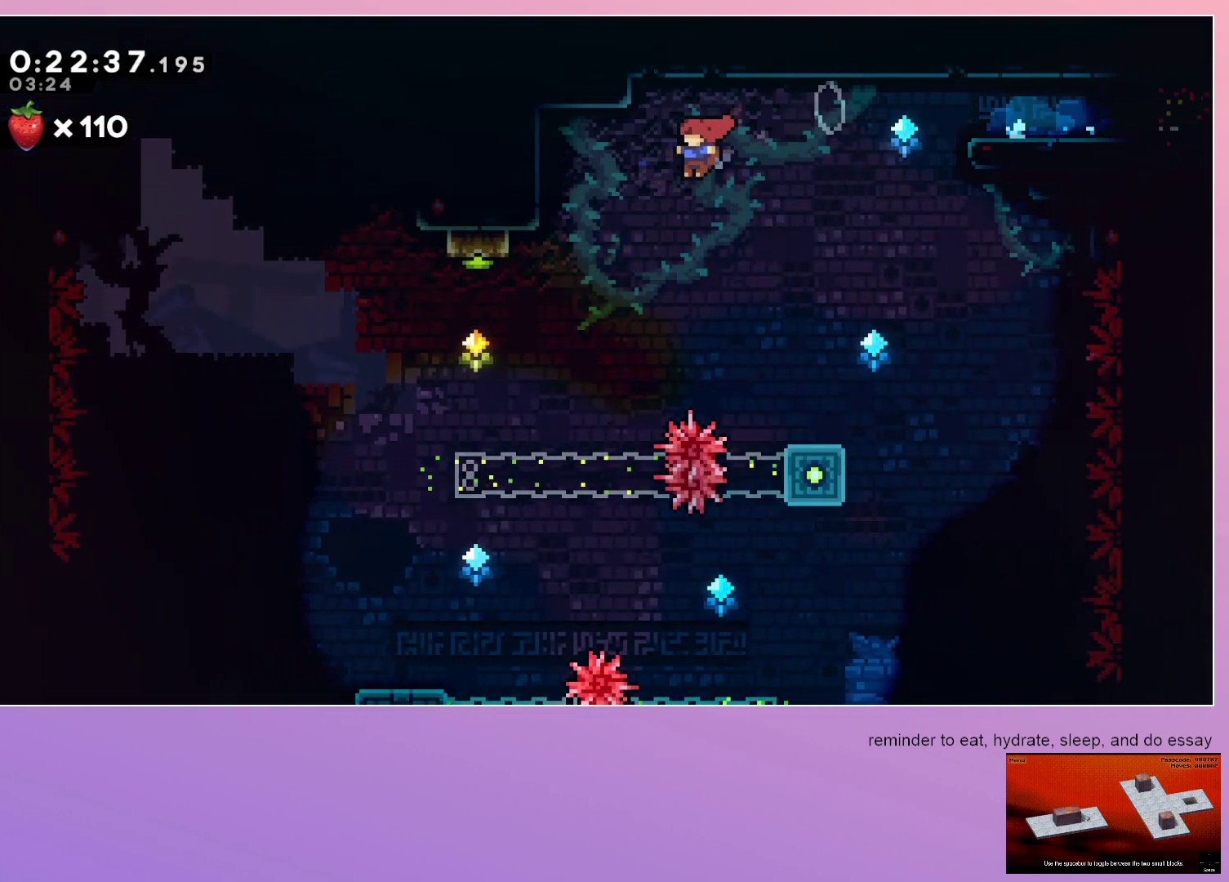
{"keys": ["down"], "events": [[233, "down", "up"], [233, "left", "up"], [317, "dash", "down"], [317, "up", "down"], [417, "dash", "up"], [417, "up", "up"], [500, "down", "down"]]}
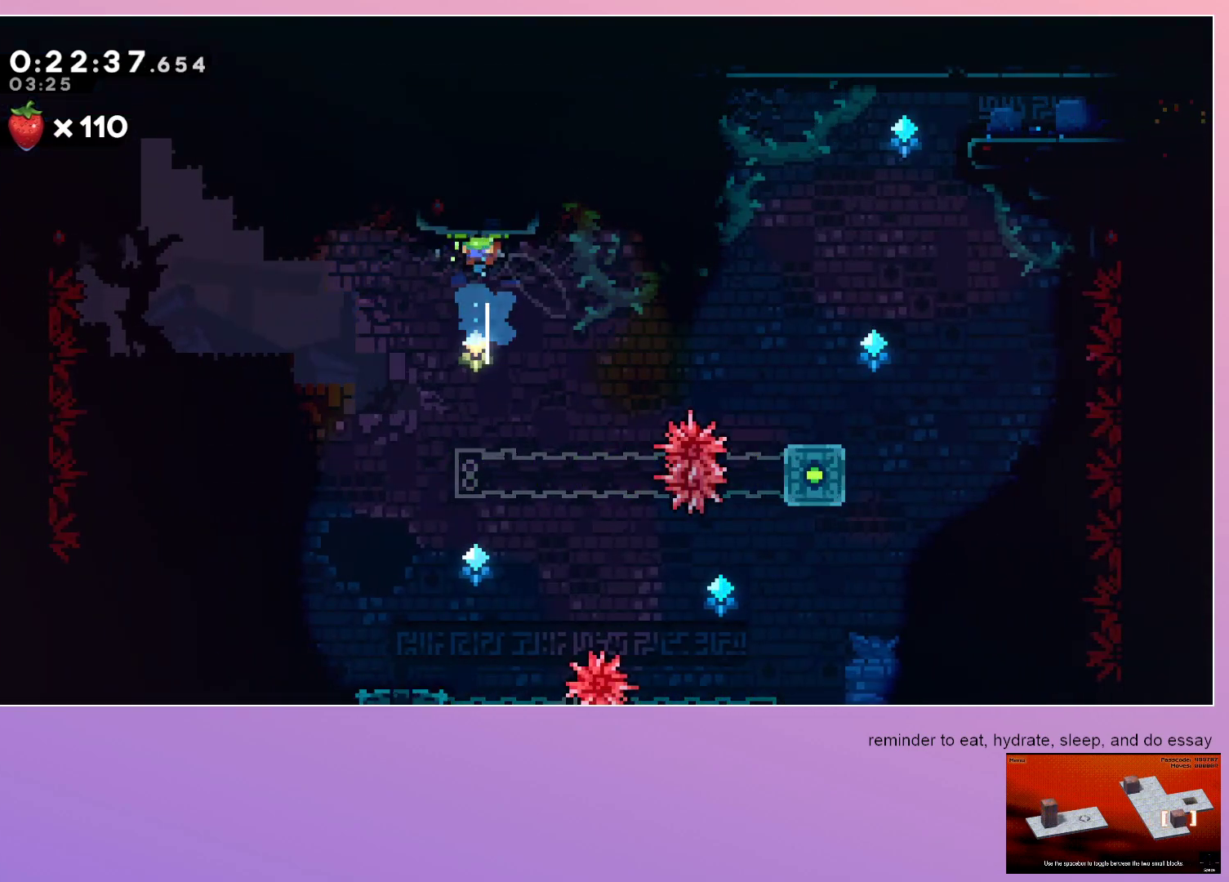
{"keys": ["down", "left"], "events": [[200, "left", "down"]]}
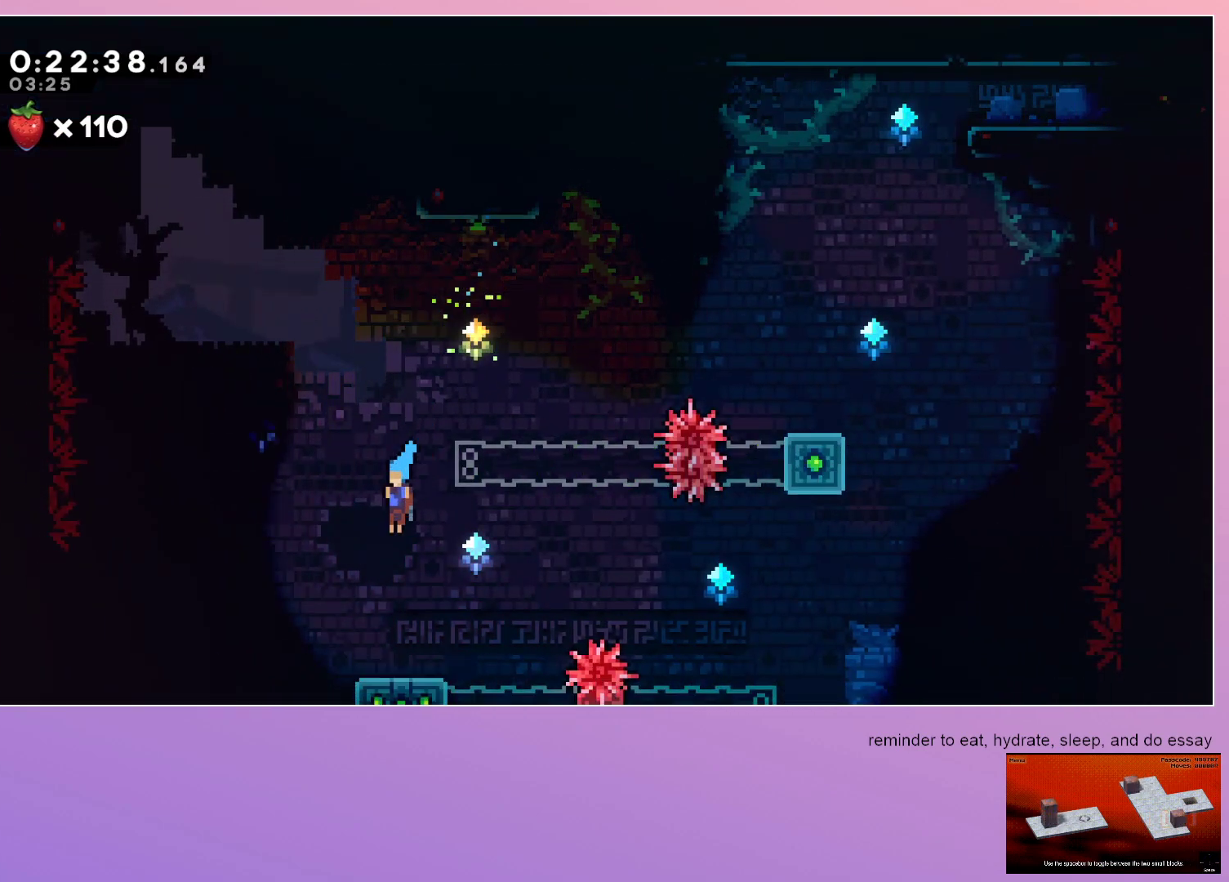
{"keys": ["dash", "down", "right"], "events": [[33, "left", "up"], [217, "dash", "down"], [217, "right", "down"], [250, "jump", "down"], [483, "jump", "up"]]}
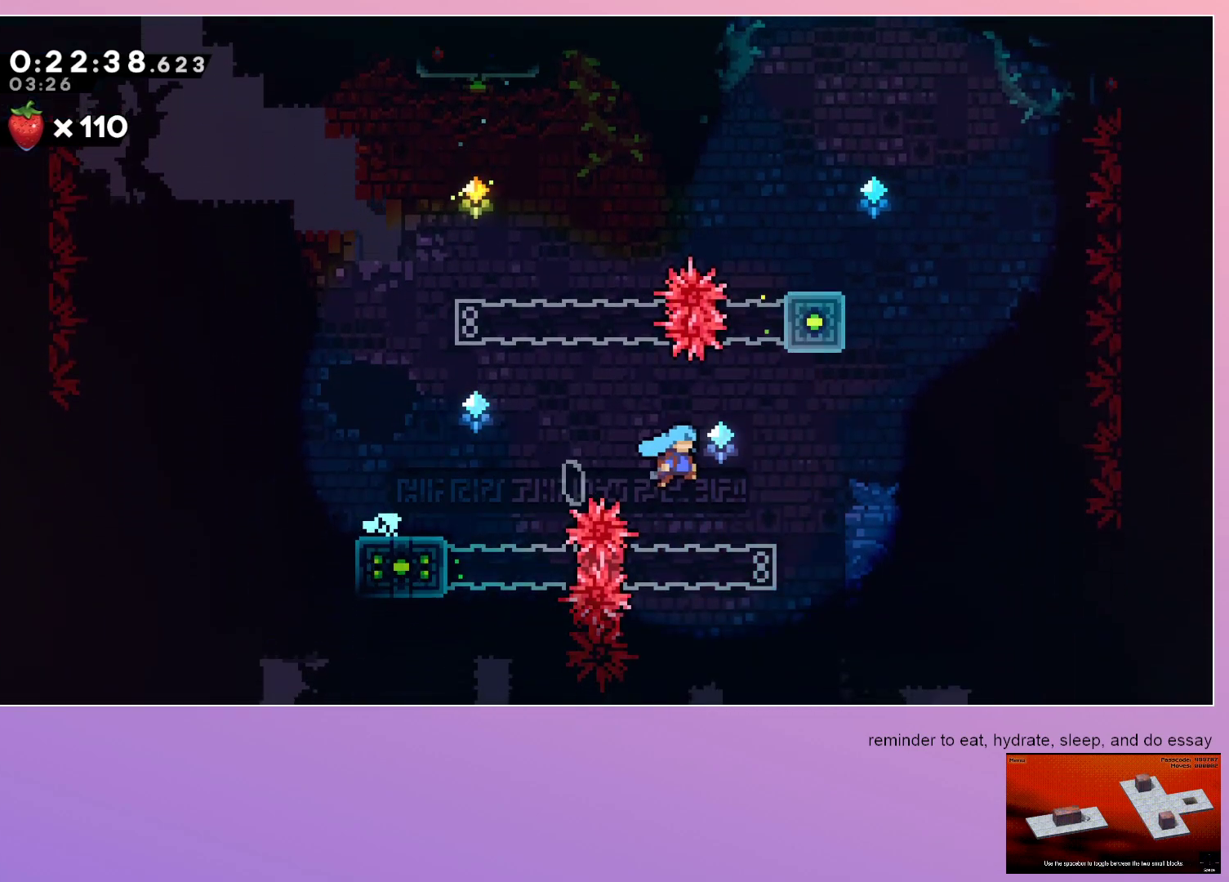
{"keys": ["down", "right"], "events": [[33, "dash", "up"], [133, "down", "up"], [417, "down", "down"]]}
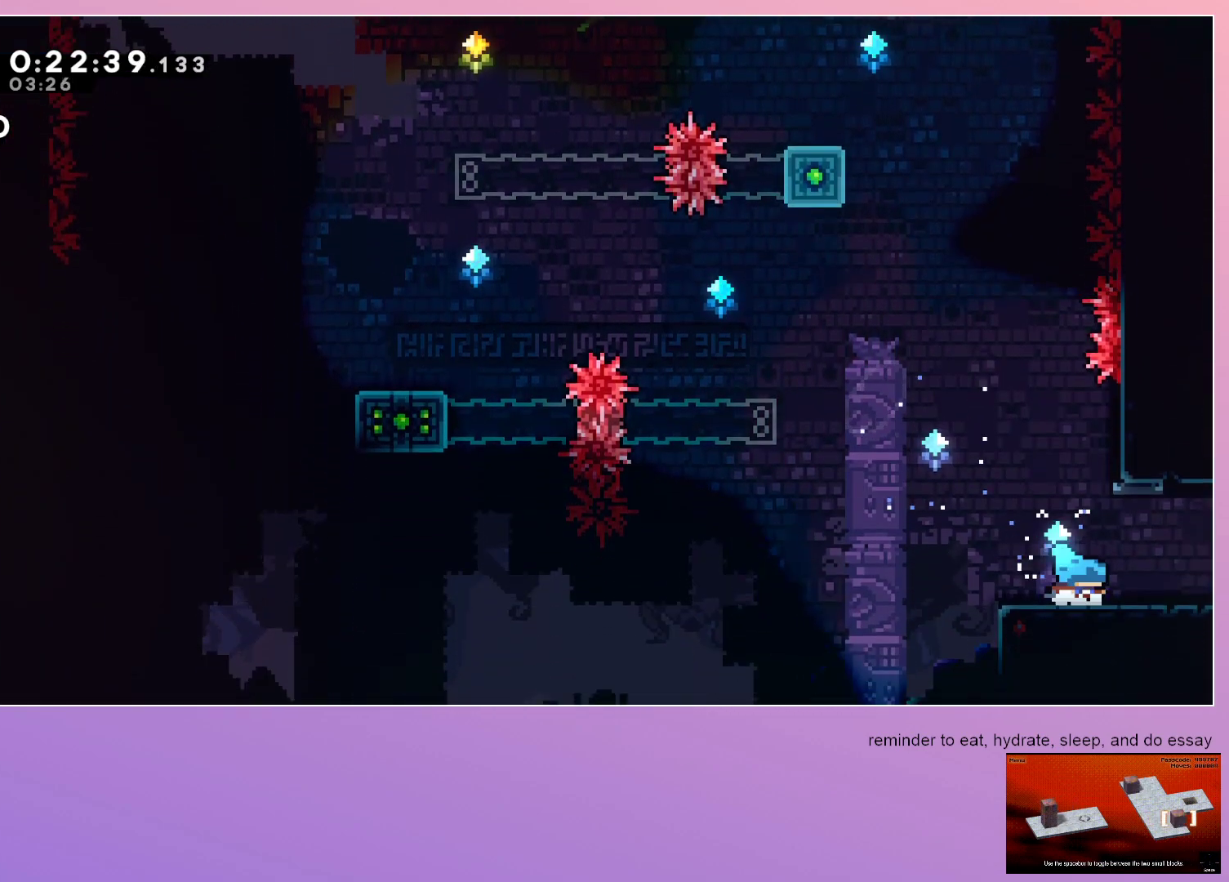
{"keys": ["dash", "right", "up"], "events": [[50, "dash", "down"], [200, "down", "up"], [233, "dash", "up"], [283, "dash", "down"], [283, "up", "down"]]}
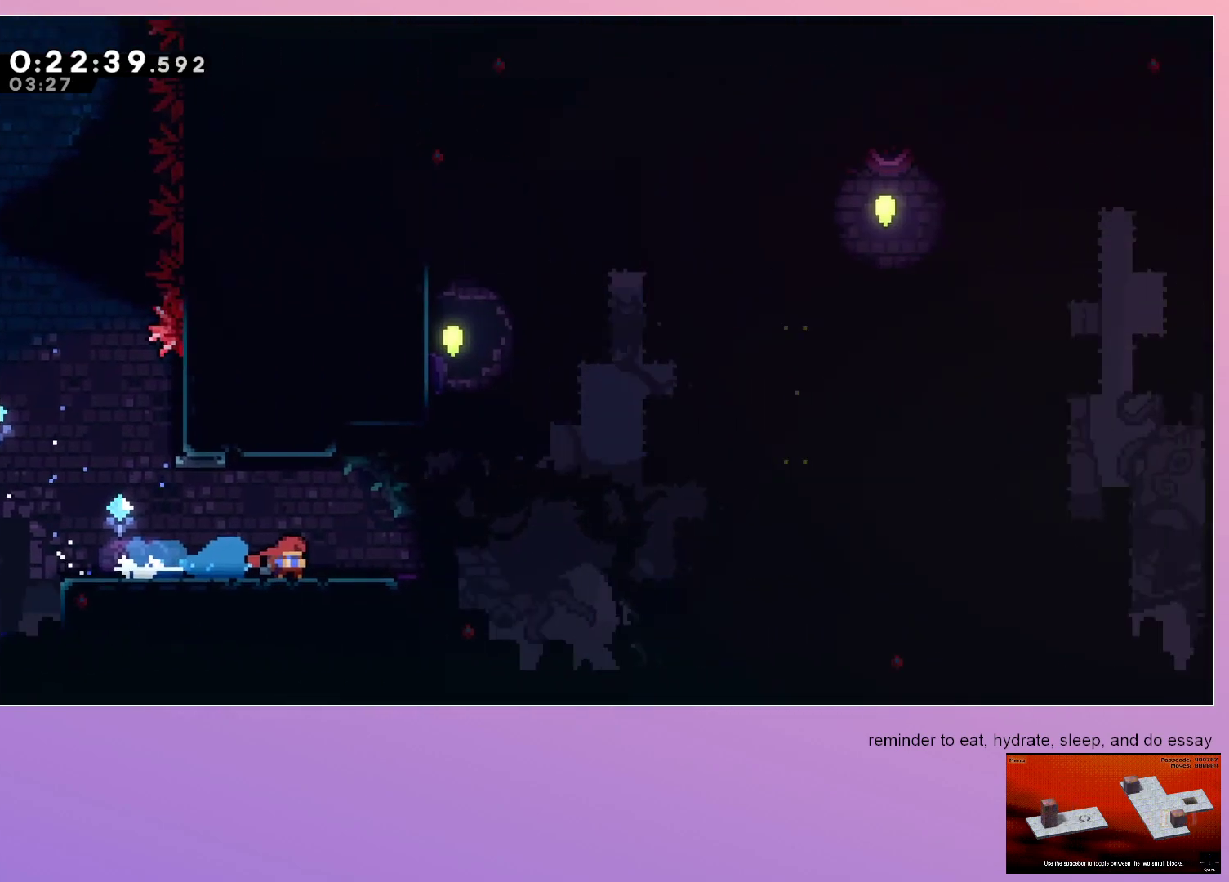
{"keys": ["right"], "events": [[83, "dash", "up"], [83, "up", "up"]]}
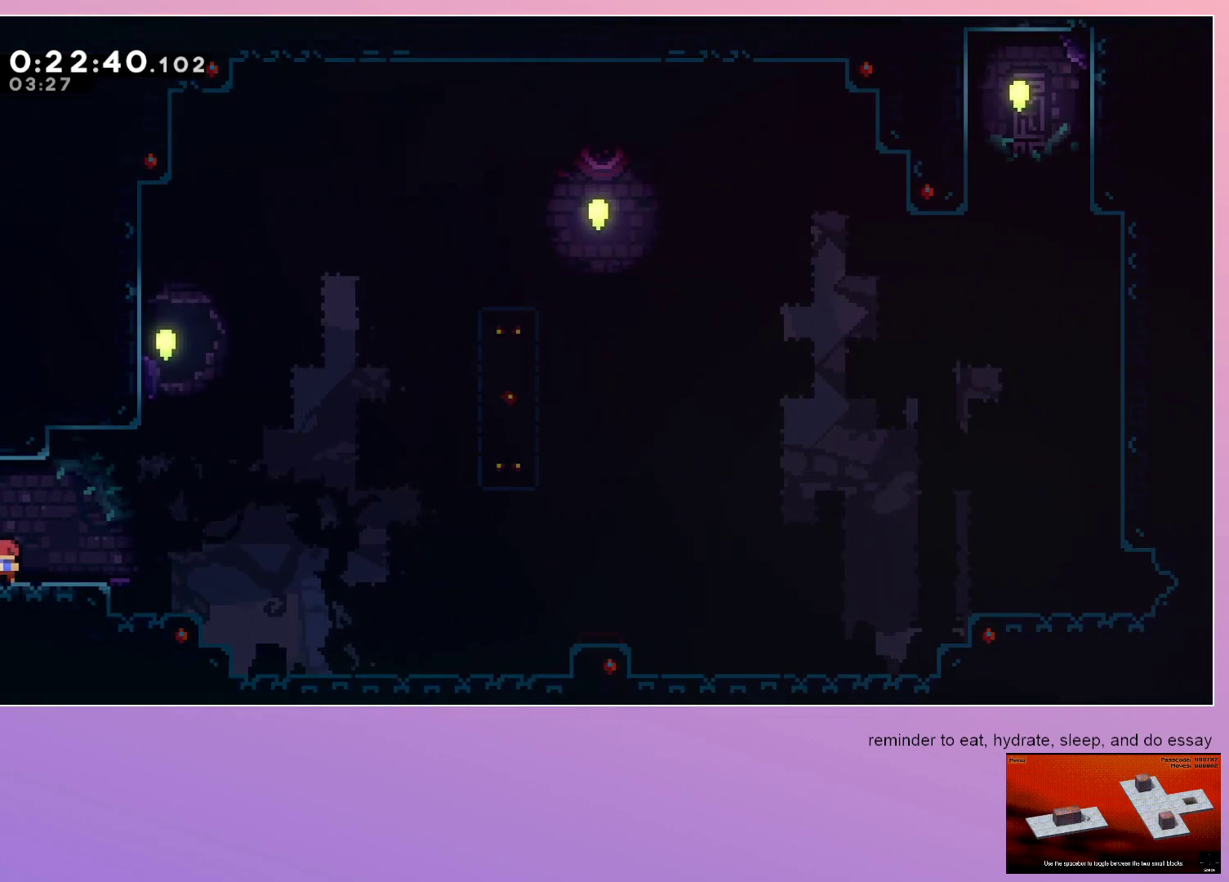
{"keys": ["jump", "right"], "events": [[450, "jump", "down"]]}
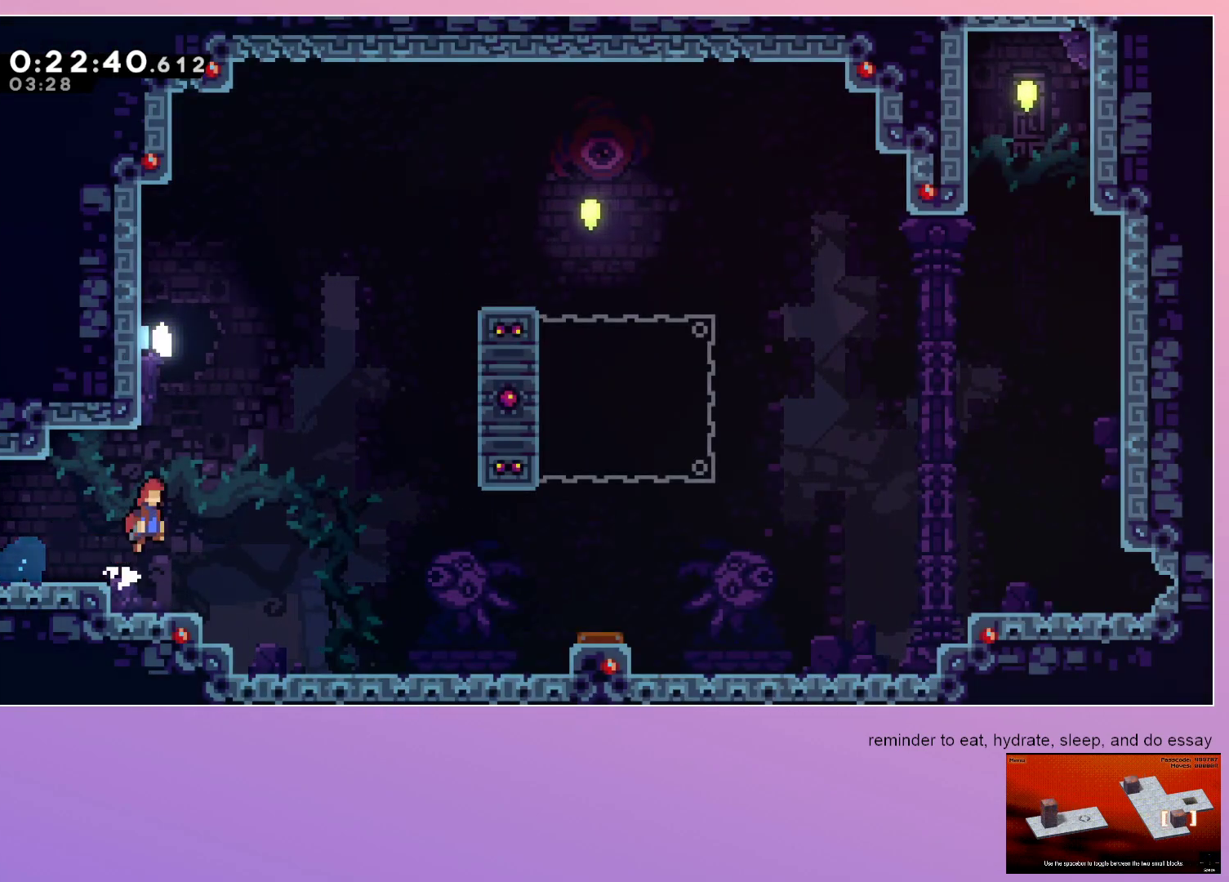
{"keys": ["dash"], "events": [[67, "right", "up"], [100, "left", "down"], [333, "jump", "up"], [333, "left", "up"], [383, "dash", "down"], [383, "up", "down"], [467, "up", "up"]]}
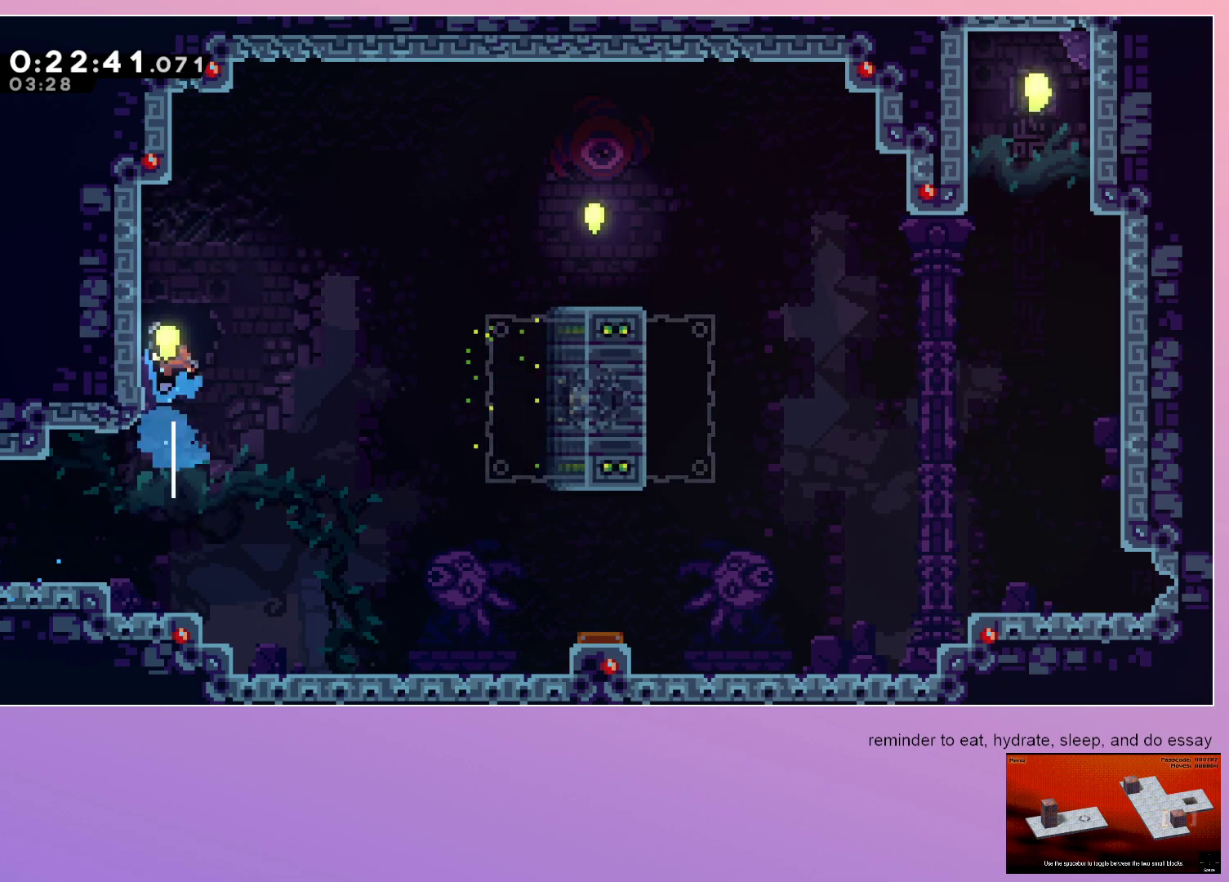
{"keys": ["down", "right"], "events": [[67, "dash", "up"], [67, "jump", "down"], [67, "right", "down"], [400, "jump", "up"], [483, "down", "down"]]}
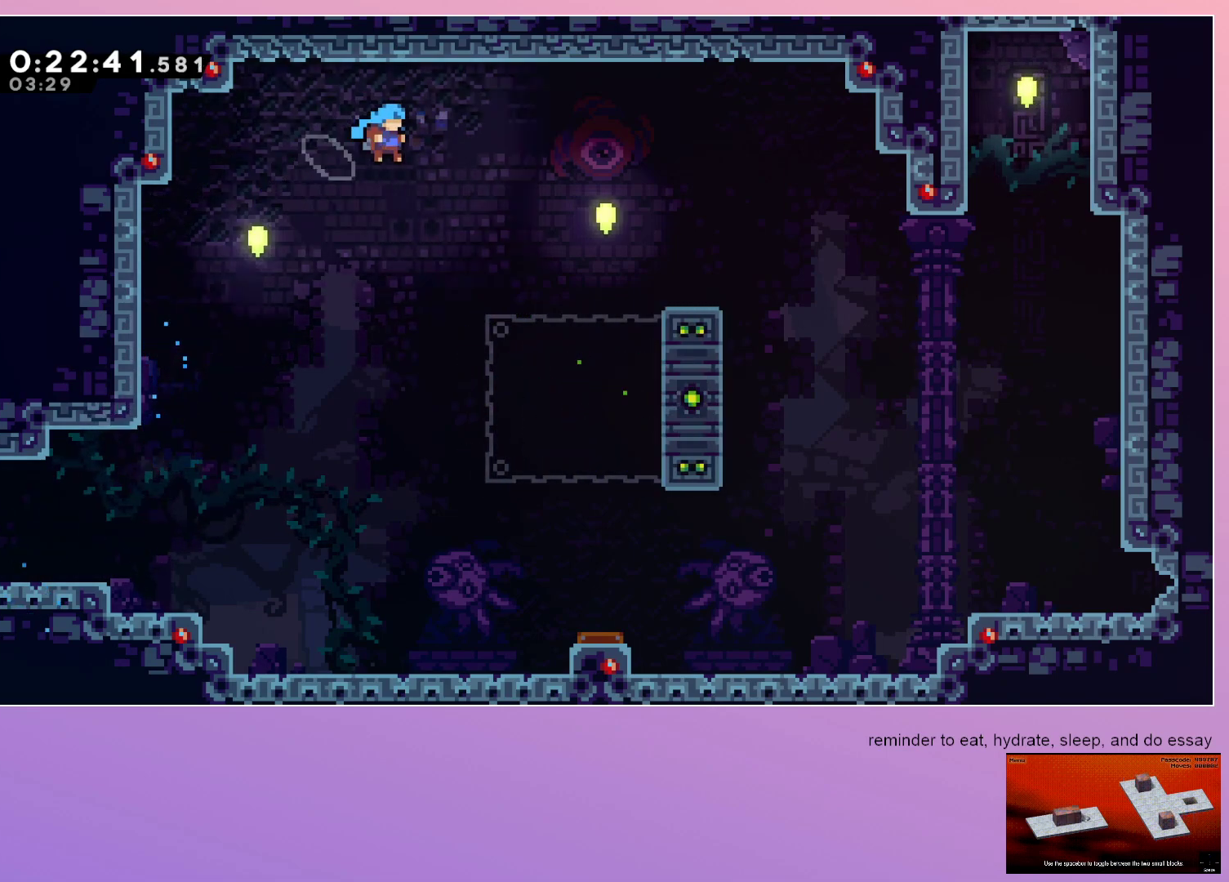
{"keys": ["down", "right"], "events": []}
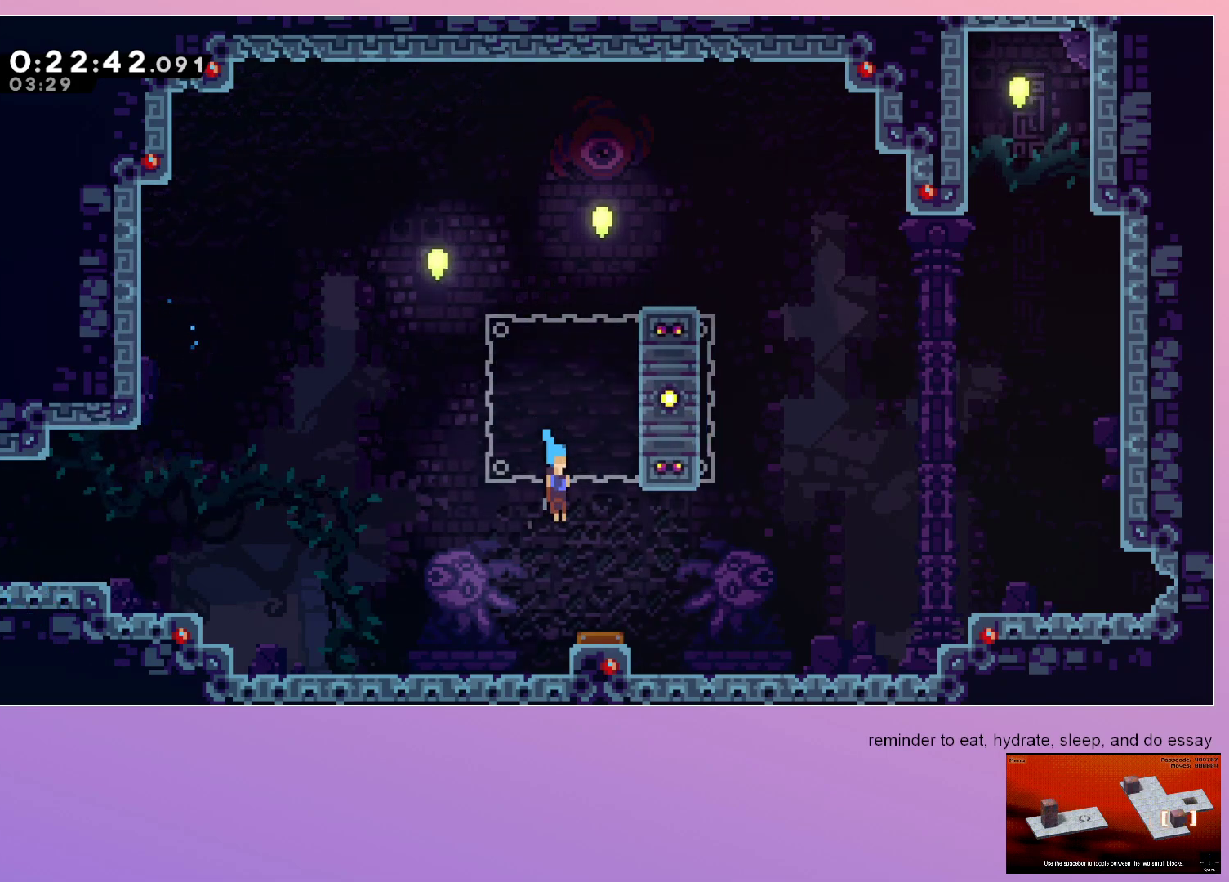
{"keys": ["down"], "events": [[200, "right", "up"]]}
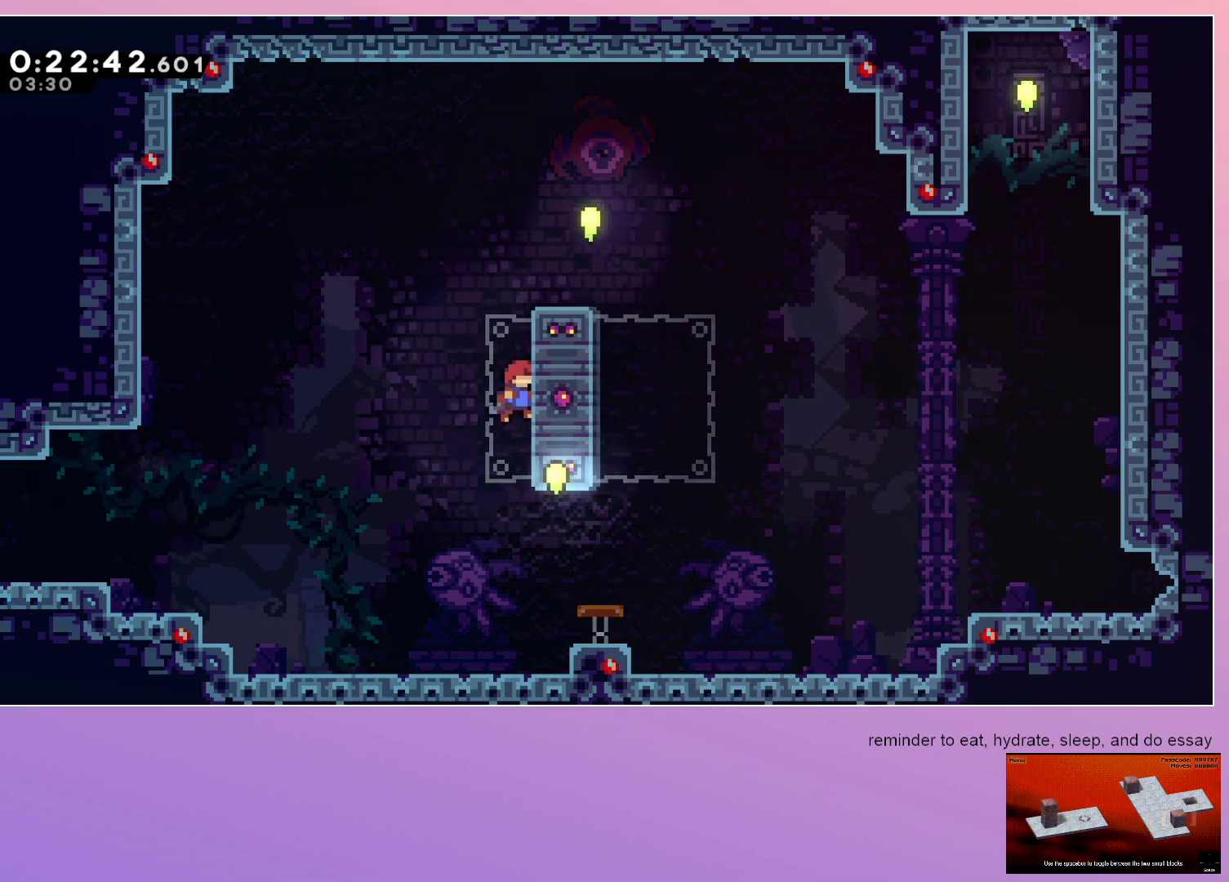
{"keys": ["grab", "jump", "right"], "events": [[133, "down", "up"], [167, "right", "down"], [217, "grab", "down"], [267, "jump", "down"]]}
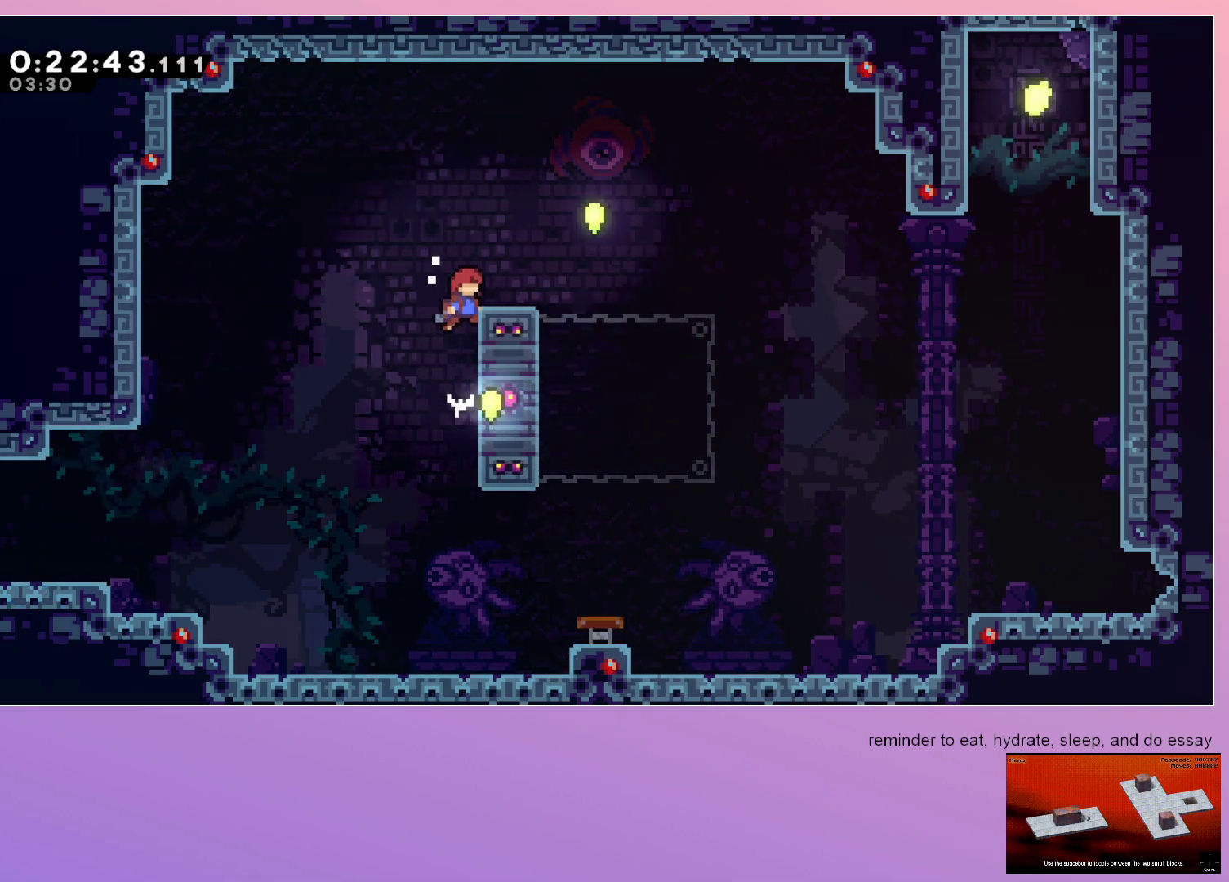
{"keys": ["right"], "events": [[467, "grab", "up"], [467, "jump", "up"]]}
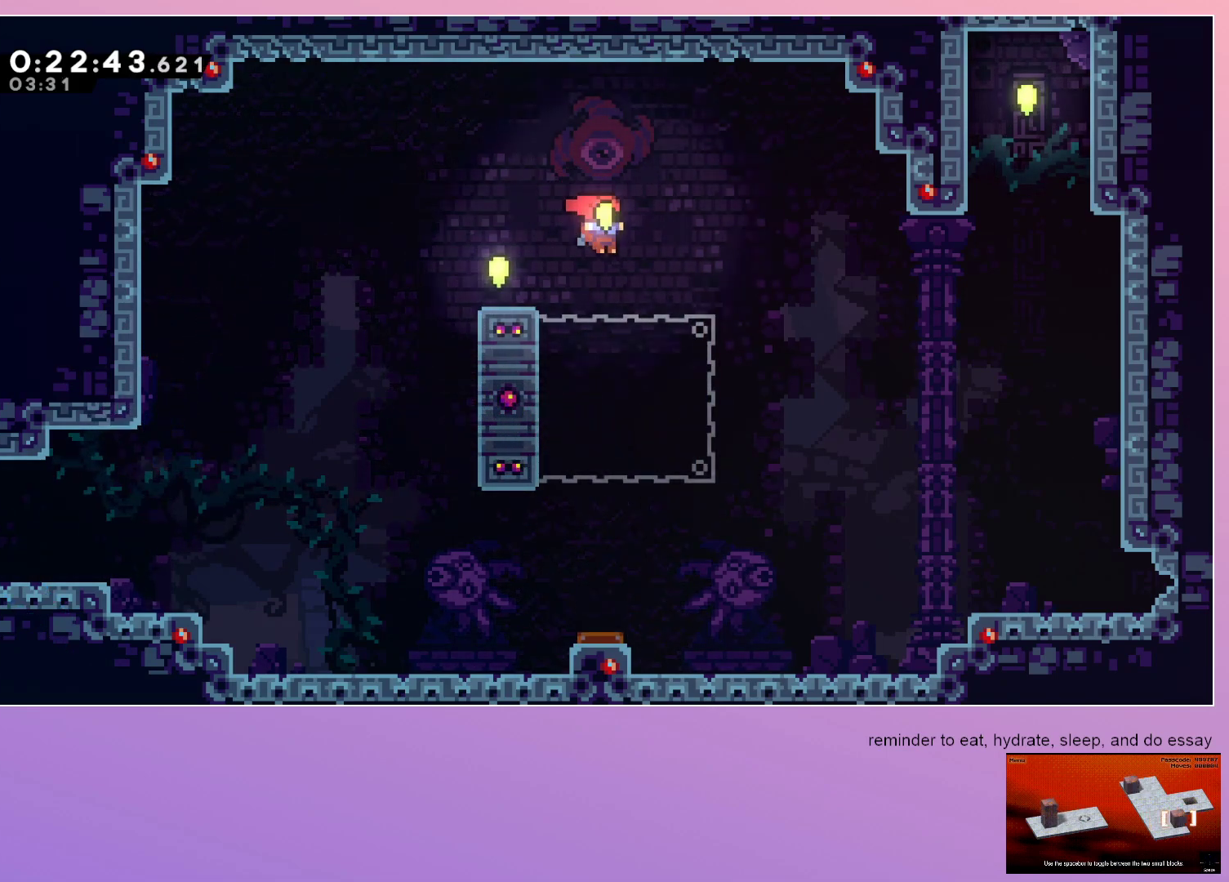
{"keys": ["jump", "right"], "events": [[17, "right", "up"], [200, "left", "down"], [250, "dash", "down"], [333, "dash", "up"], [333, "left", "up"], [383, "right", "down"], [433, "jump", "down"]]}
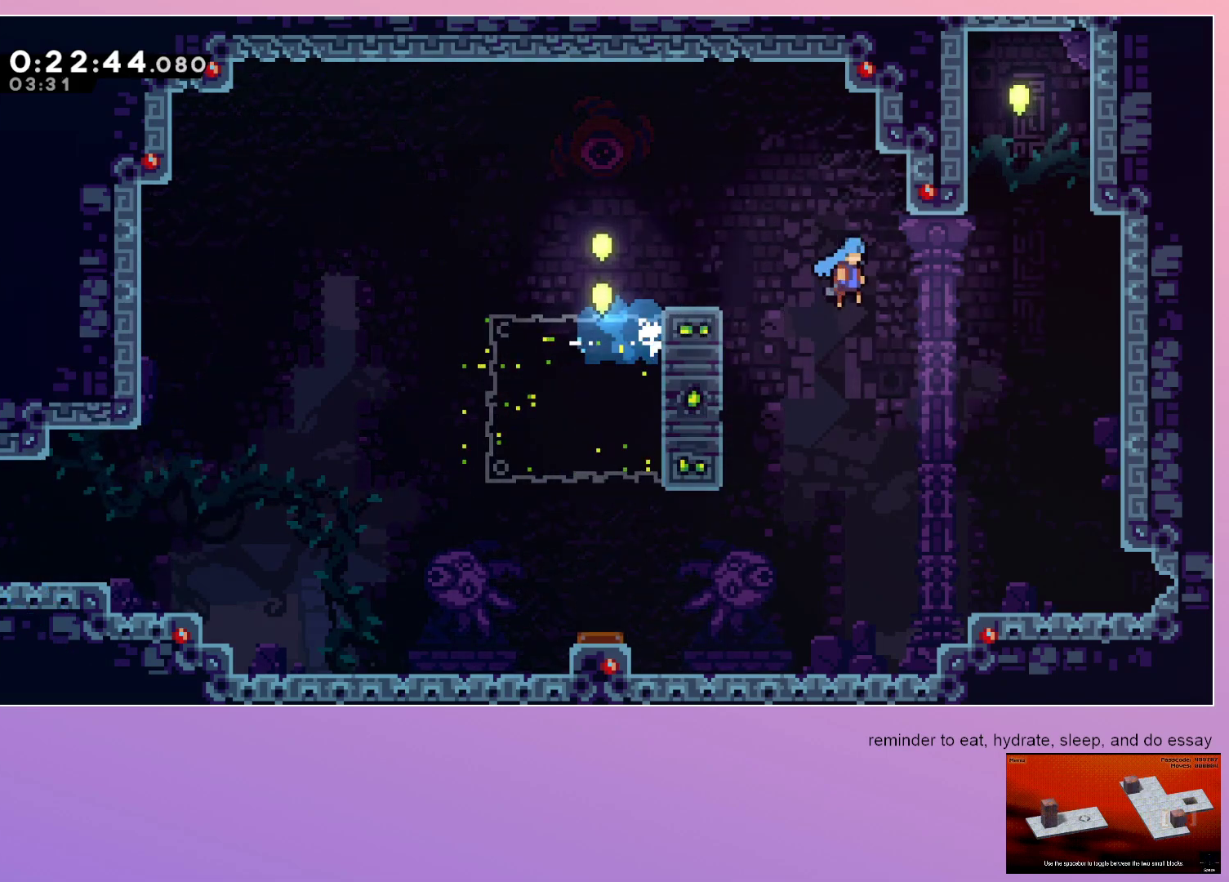
{"keys": ["jump", "left"], "events": [[250, "left", "down"], [250, "right", "up"]]}
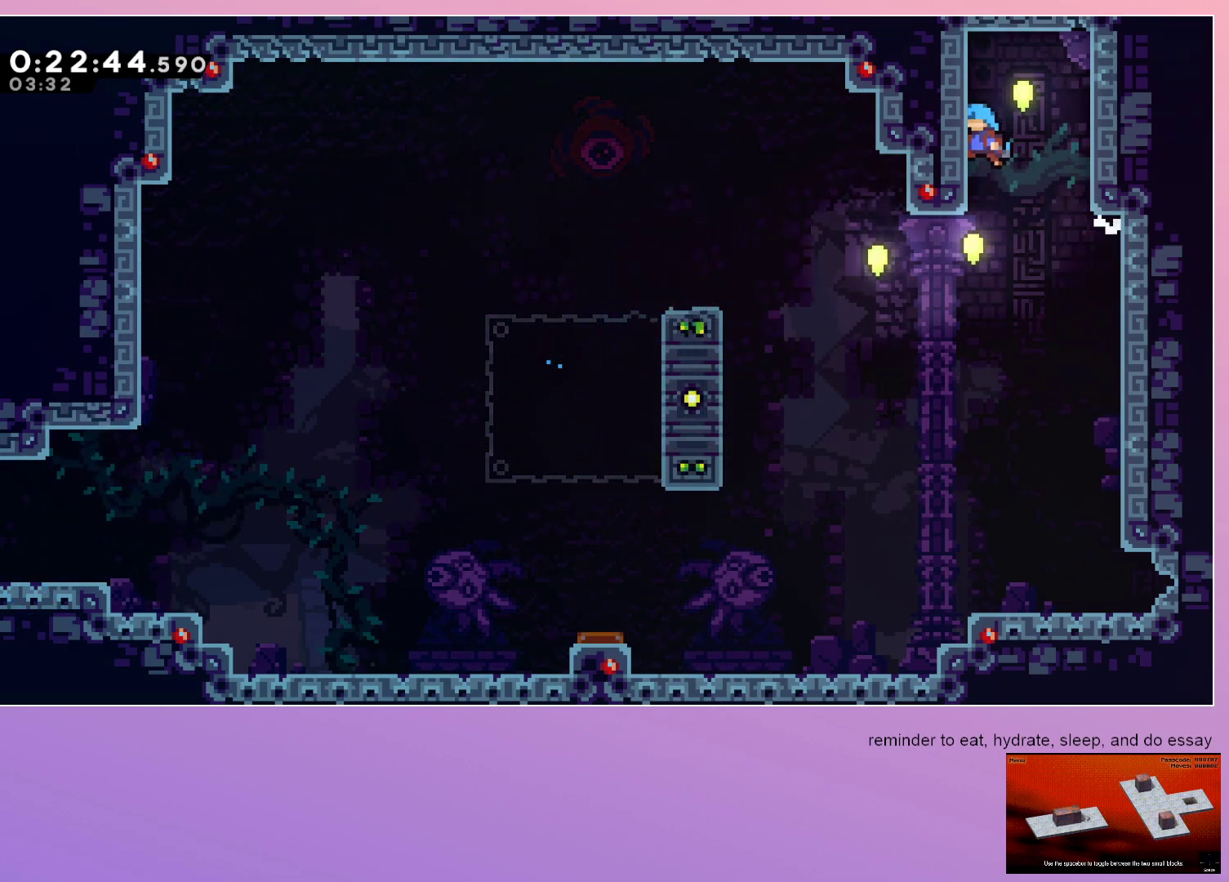
{"keys": ["down"], "events": [[50, "left", "up"], [50, "right", "down"], [100, "jump", "up"], [133, "right", "up"], [183, "down", "down"], [283, "down", "up"], [283, "menu", "down"], [317, "dash", "down"], [317, "menu", "up"], [450, "dash", "up"], [450, "down", "down"]]}
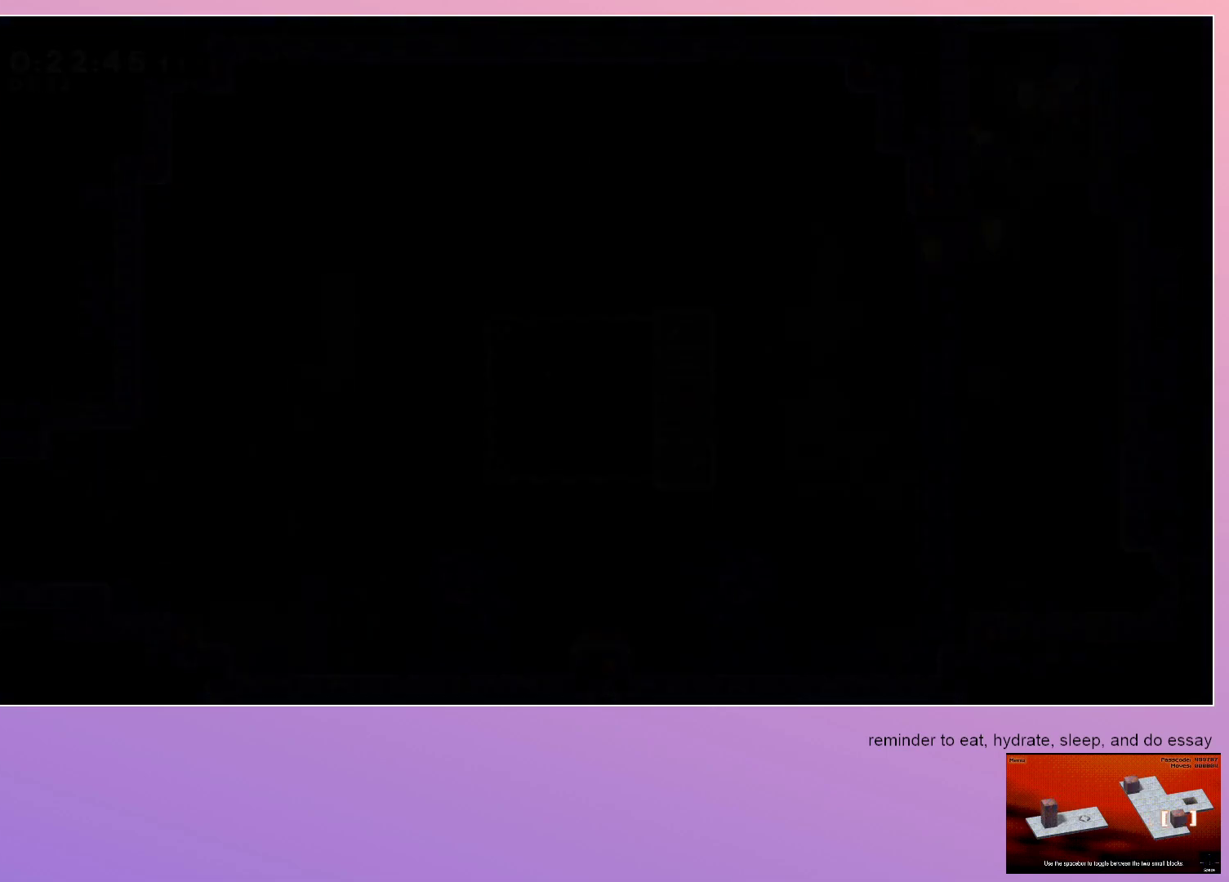
{"keys": ["down"], "events": []}
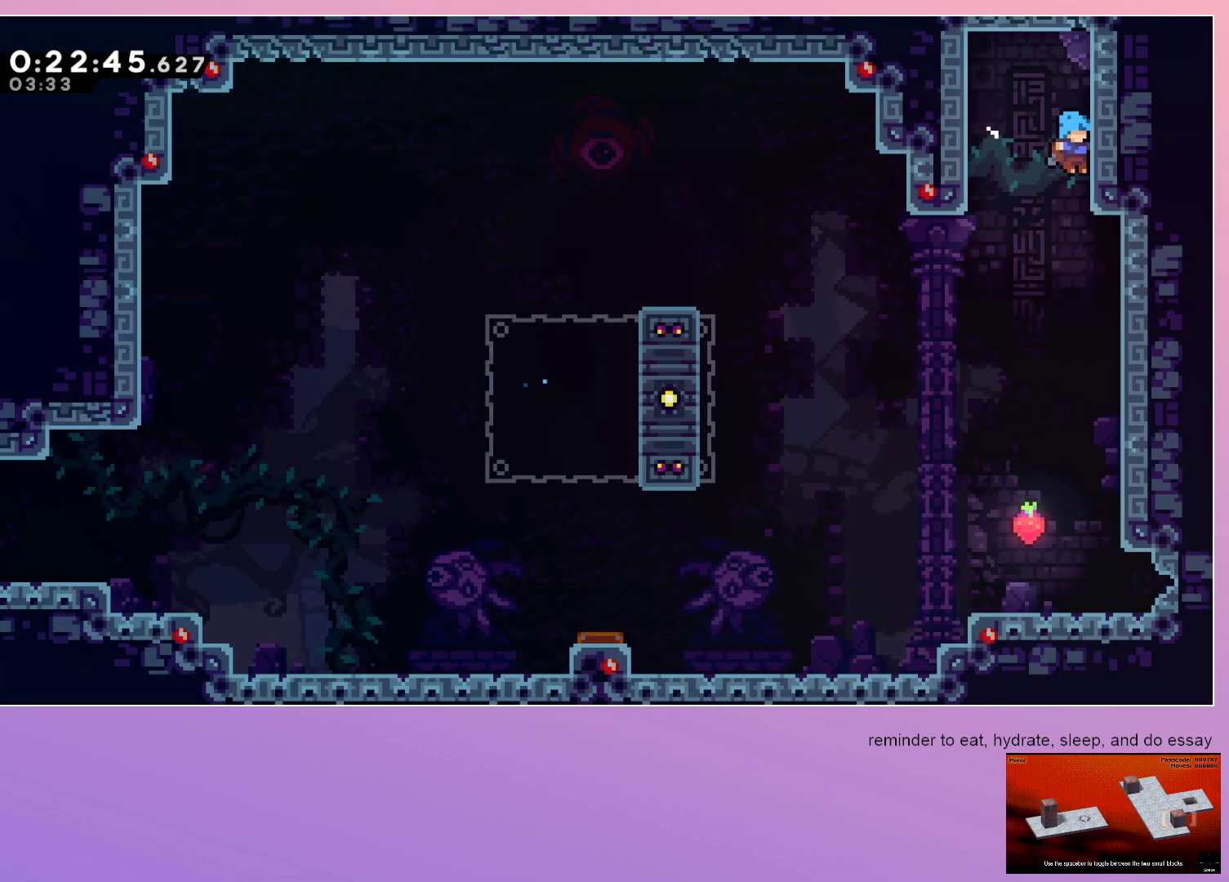
{"keys": ["down"], "events": [[83, "left", "down"], [217, "left", "up"]]}
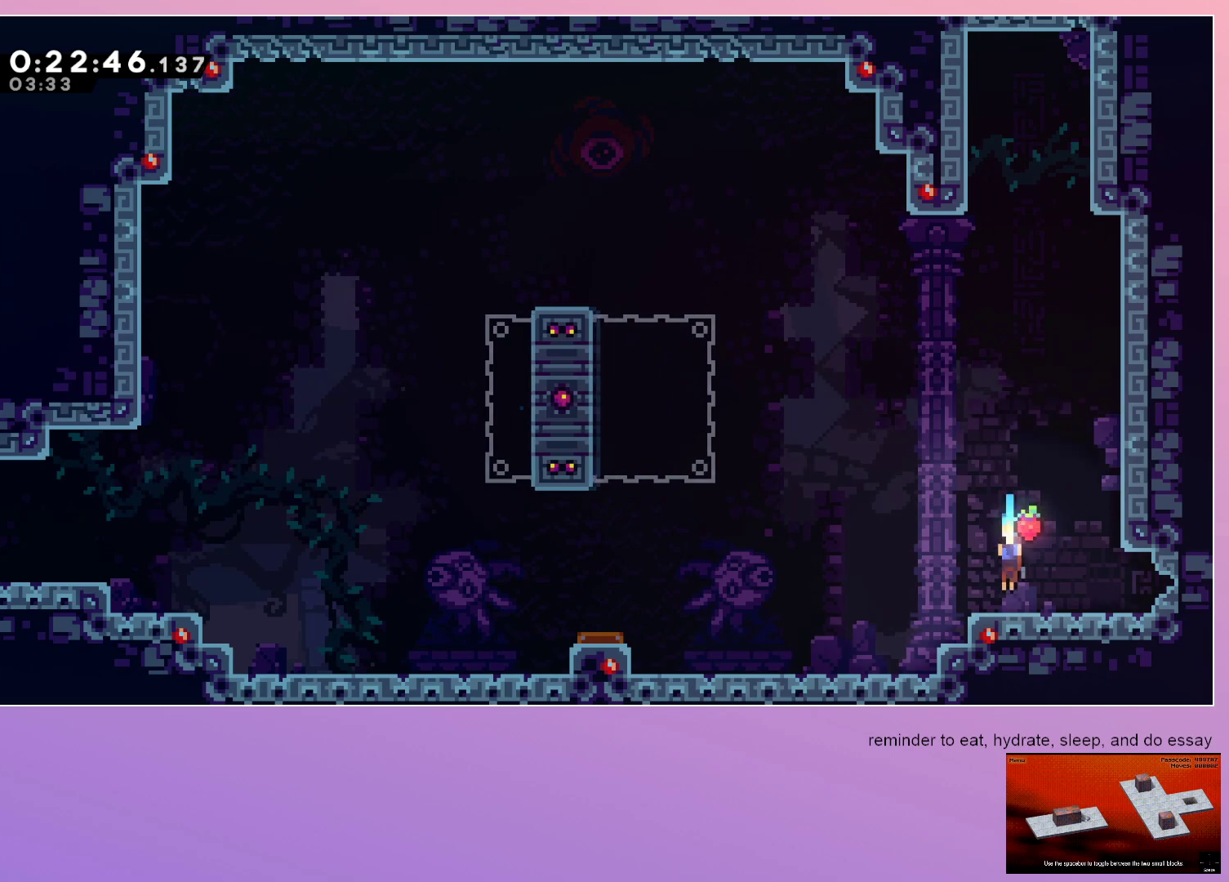
{"keys": ["down", "left"], "events": [[317, "left", "down"], [367, "dash", "down"], [417, "jump", "down"], [467, "dash", "up"], [467, "jump", "up"]]}
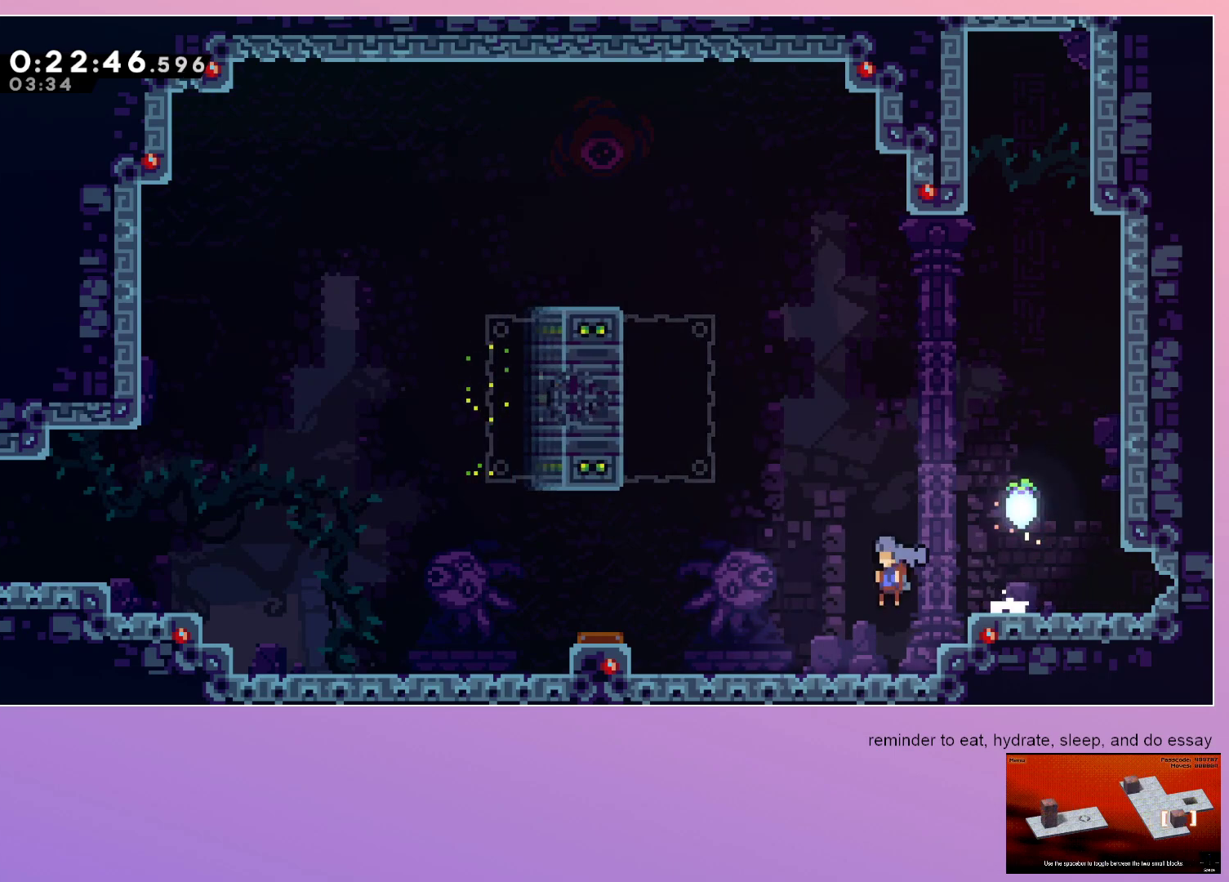
{"keys": ["down", "grab", "left"], "events": [[100, "grab", "down"], [200, "dash", "down"], [250, "dash", "up"], [300, "jump", "down"], [383, "jump", "up"]]}
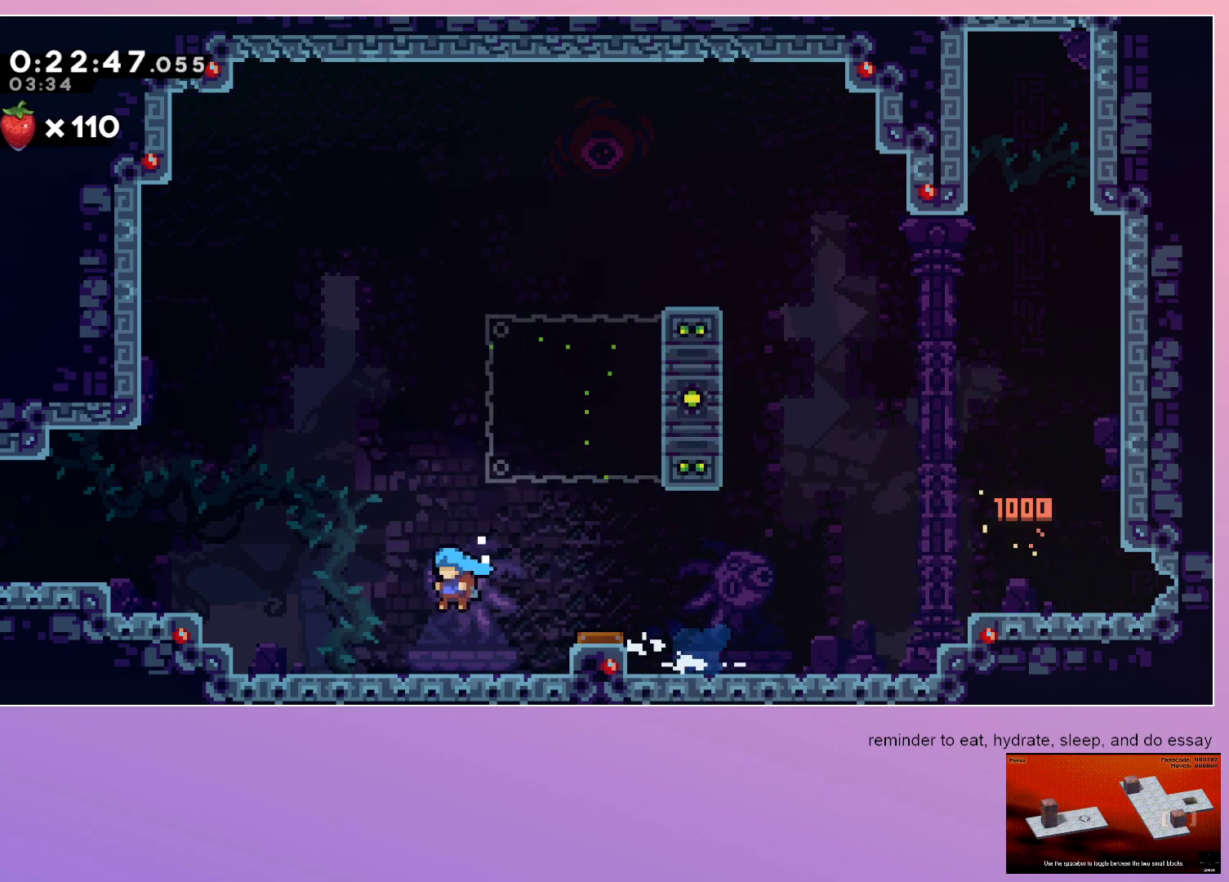
{"keys": ["grab", "jump", "left"], "events": [[17, "grab", "up"], [200, "dash", "down"], [250, "jump", "down"], [300, "grab", "down"], [350, "dash", "up"], [400, "down", "up"]]}
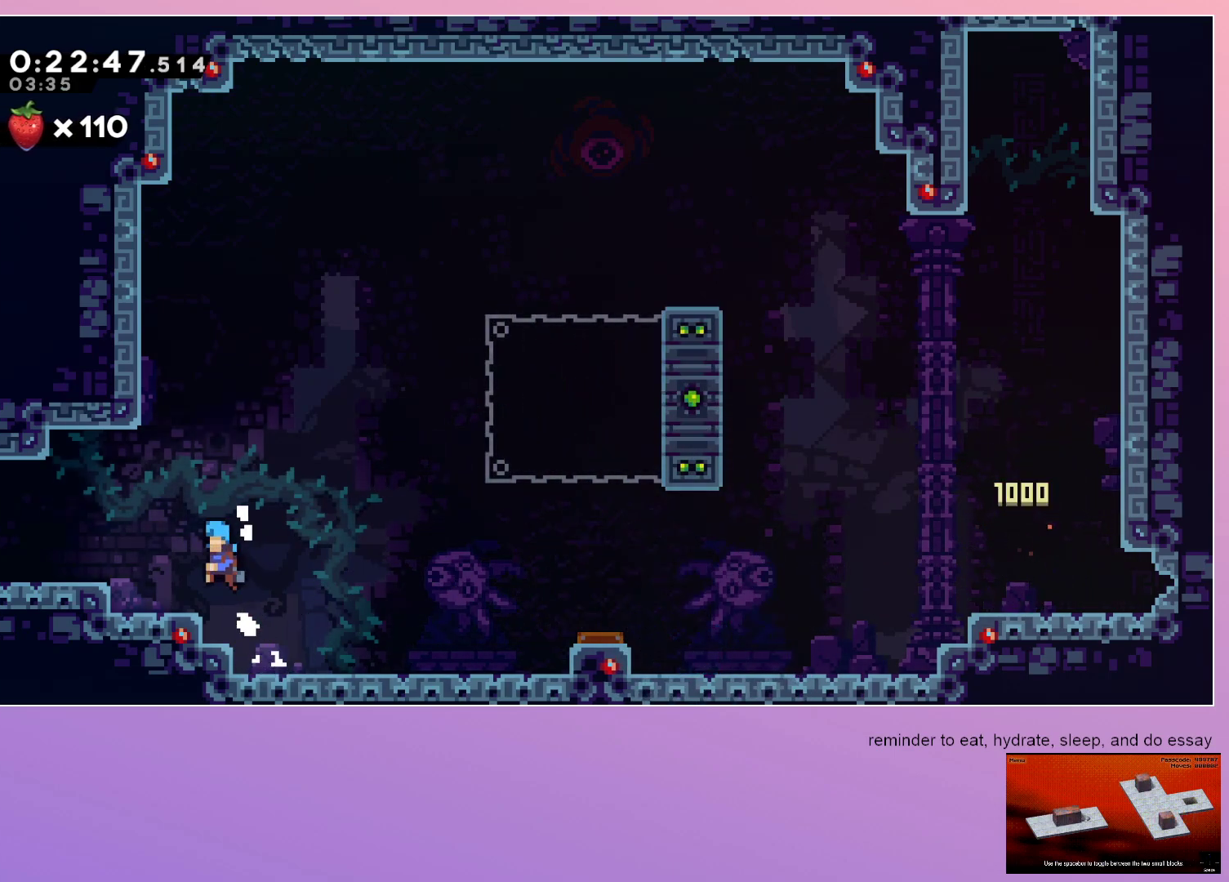
{"keys": ["down", "left"], "events": [[100, "jump", "up"], [233, "grab", "up"], [317, "jump", "down"], [367, "jump", "up"], [467, "down", "down"]]}
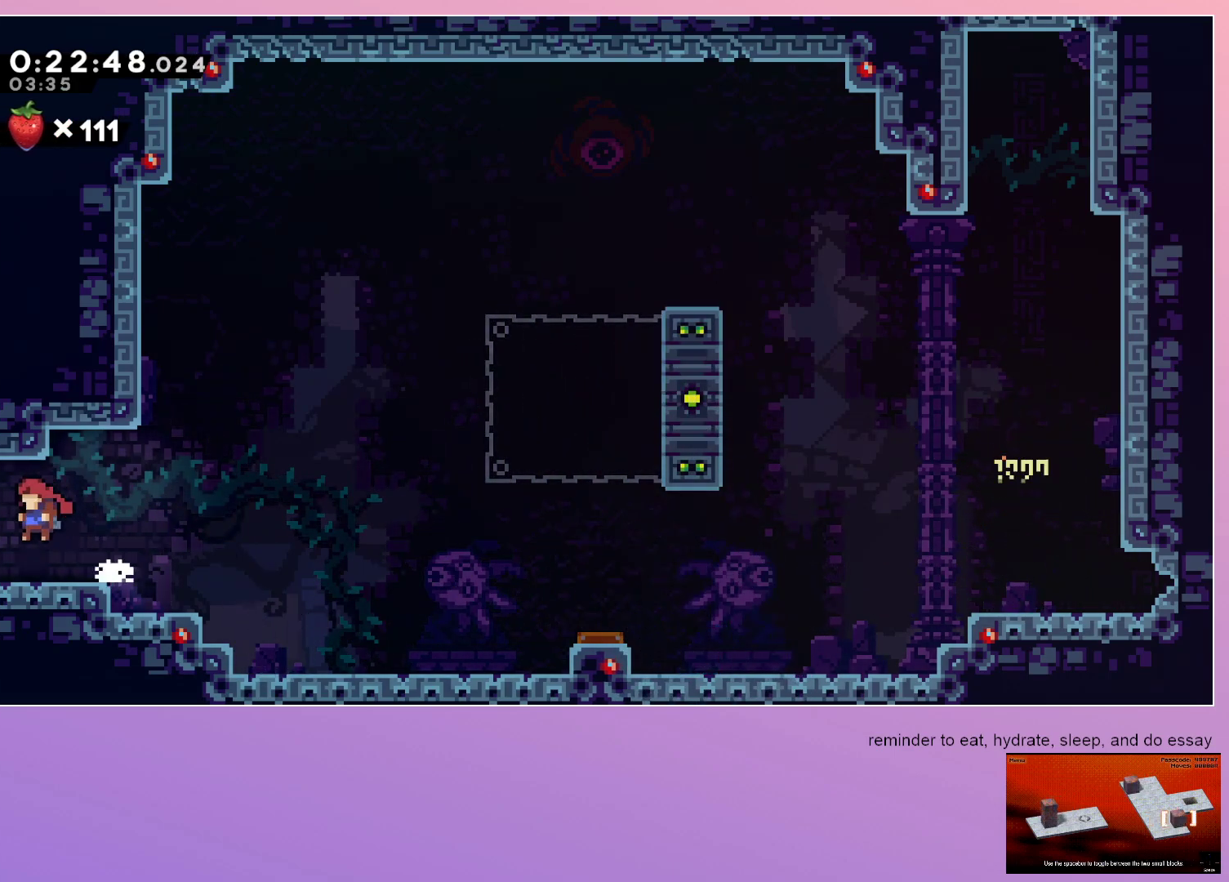
{"keys": ["left"], "events": [[50, "dash", "down"], [150, "jump", "down"], [200, "dash", "up"], [283, "jump", "up"], [350, "down", "up"]]}
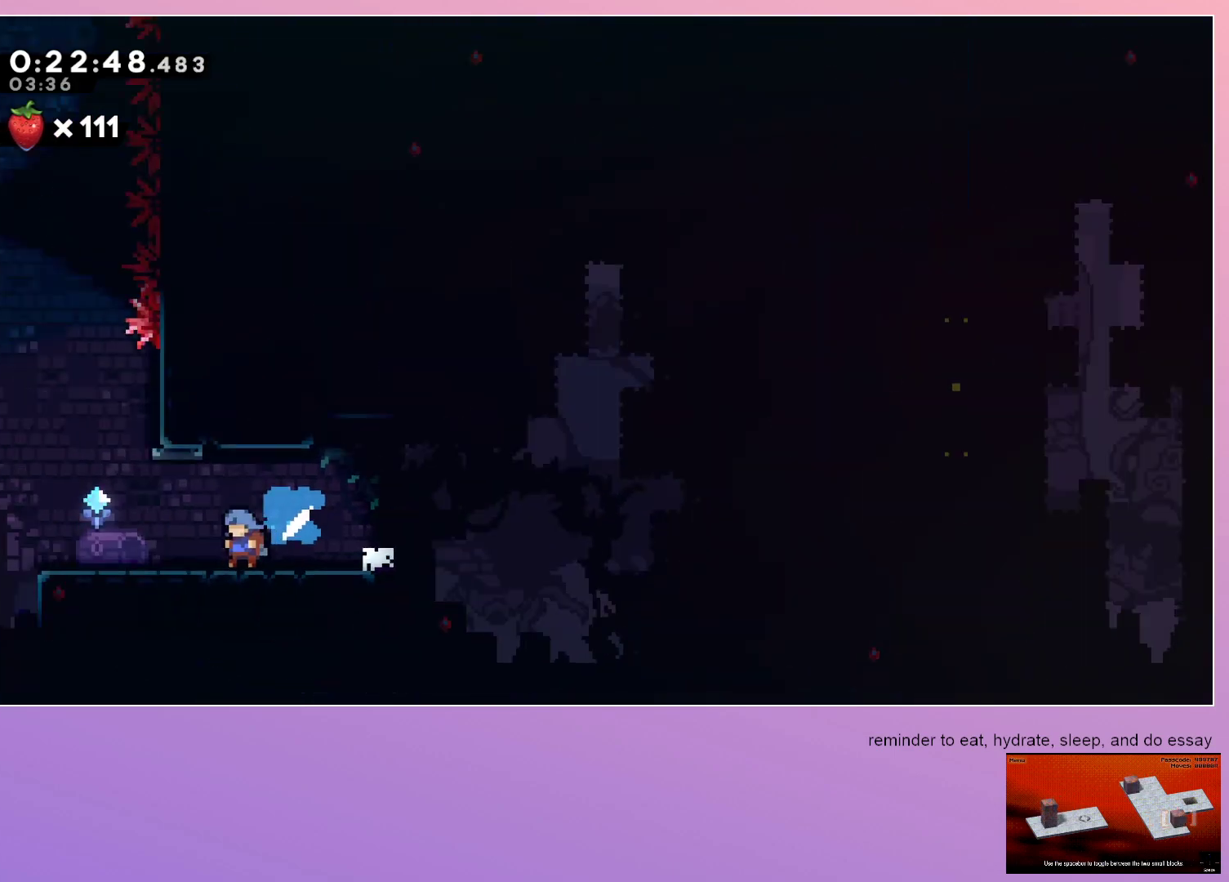
{"keys": ["left"], "events": []}